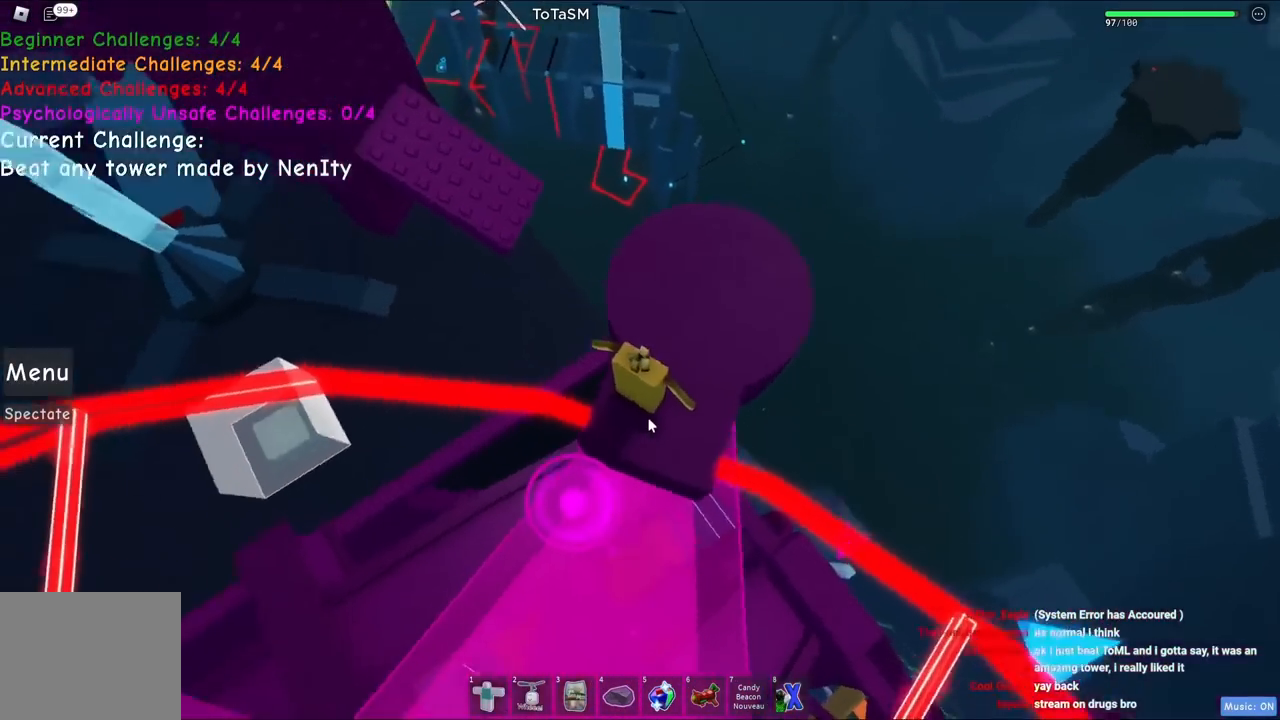
Gameplay with keyboard; each line is a JSON object with the keys held at the frame after it. "events" lists presses ("down") and releases ("up") of "a", "ctrl", "d", "e", "q", "s", "shift", "space" and "w" between this image and that frame as [ms after this image, input, new state], when the widget could be followed in between. No other keys are recorded. Mouse input is not recorded.
{"keys": ["d"], "events": [[317, "d", "down"]]}
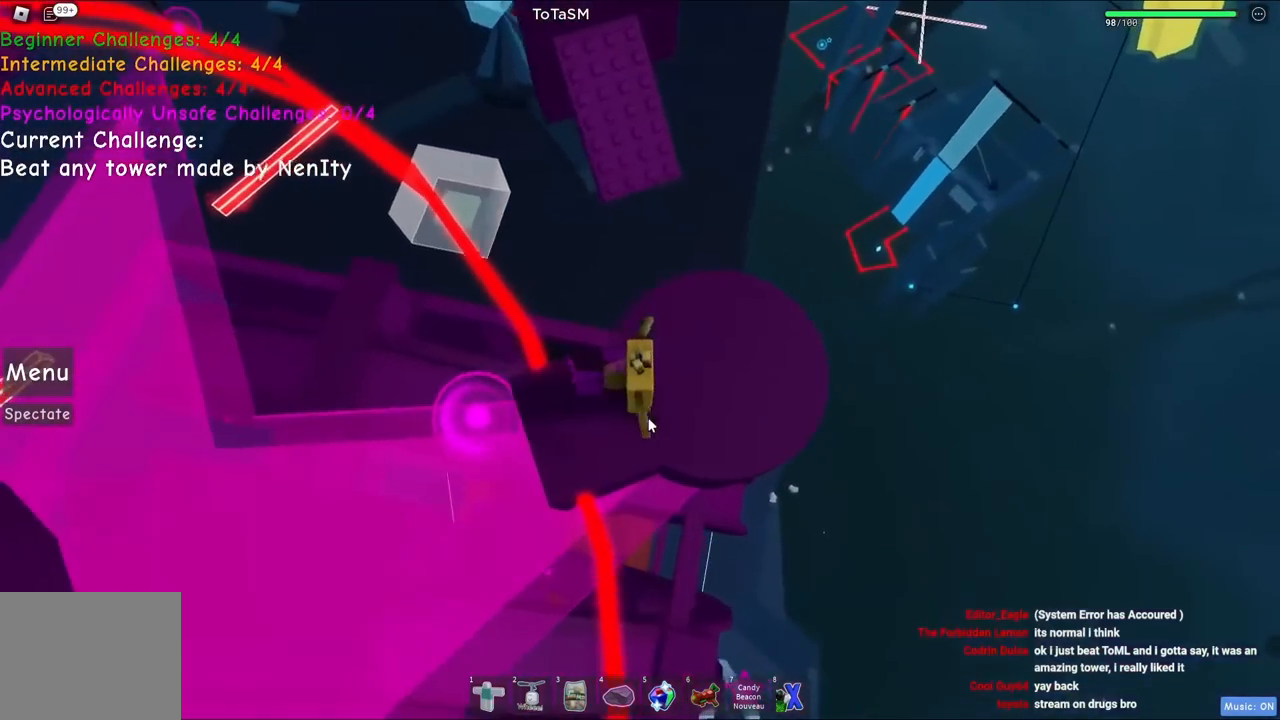
{"keys": ["w"], "events": [[167, "d", "up"], [267, "w", "down"]]}
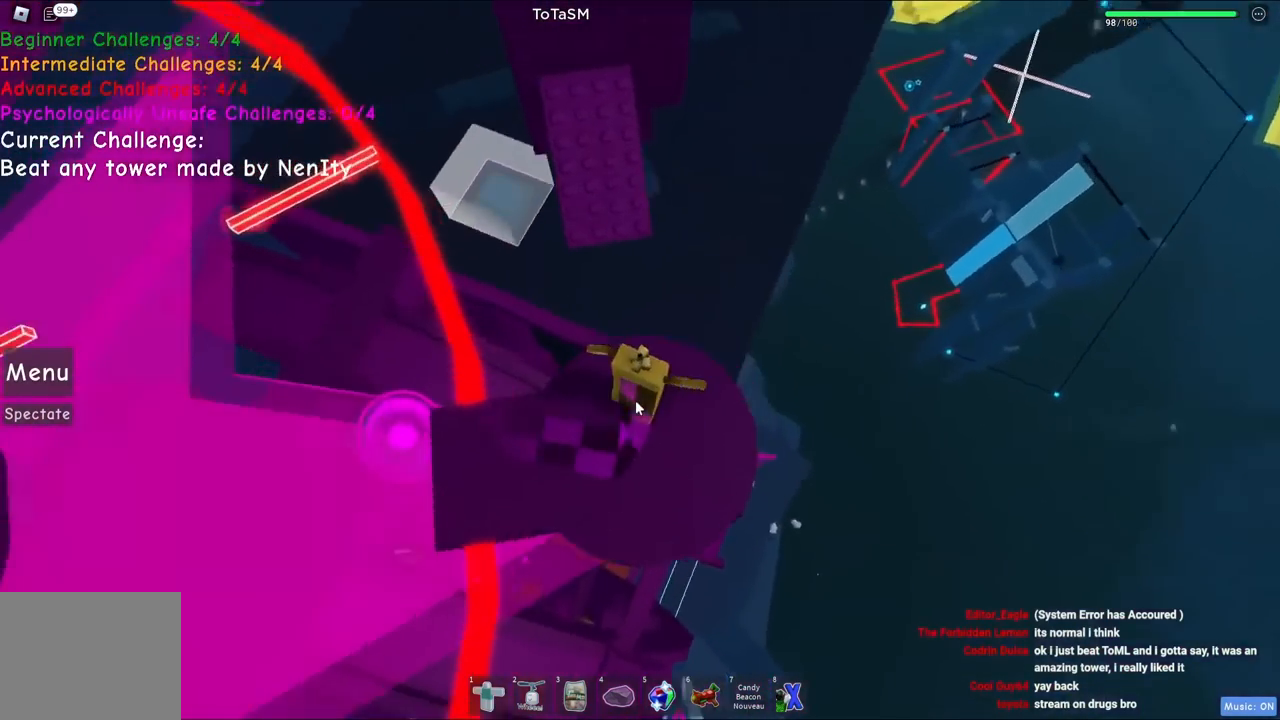
{"keys": ["w"], "events": [[67, "space", "down"], [200, "shift", "down"], [234, "space", "up"], [317, "shift", "up"]]}
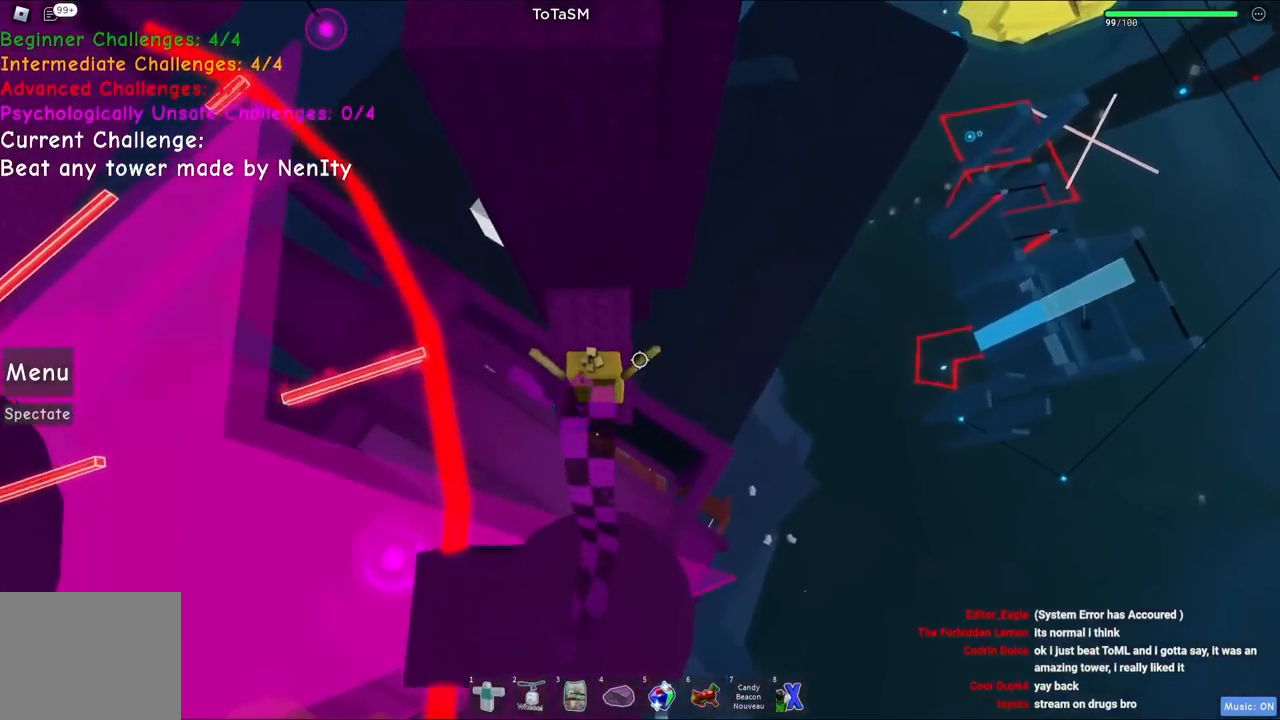
{"keys": [], "events": [[150, "d", "down"], [300, "w", "up"], [334, "d", "up"]]}
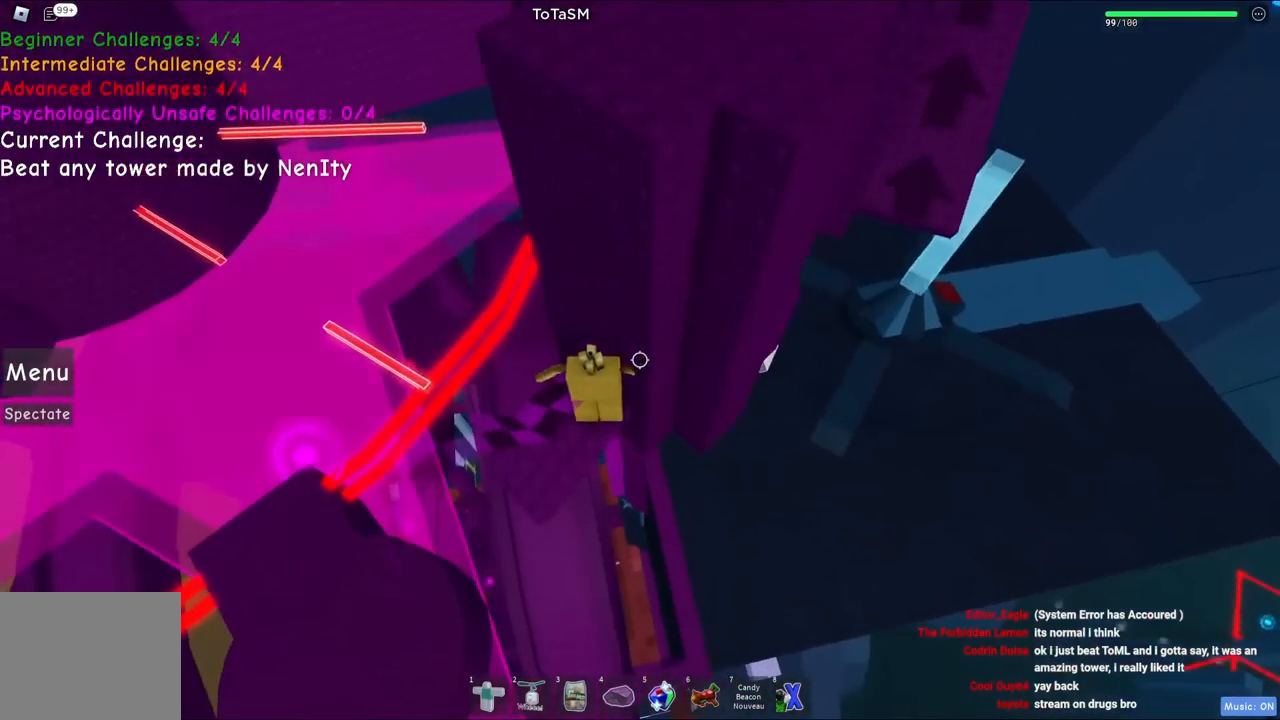
{"keys": ["d"], "events": [[384, "d", "down"]]}
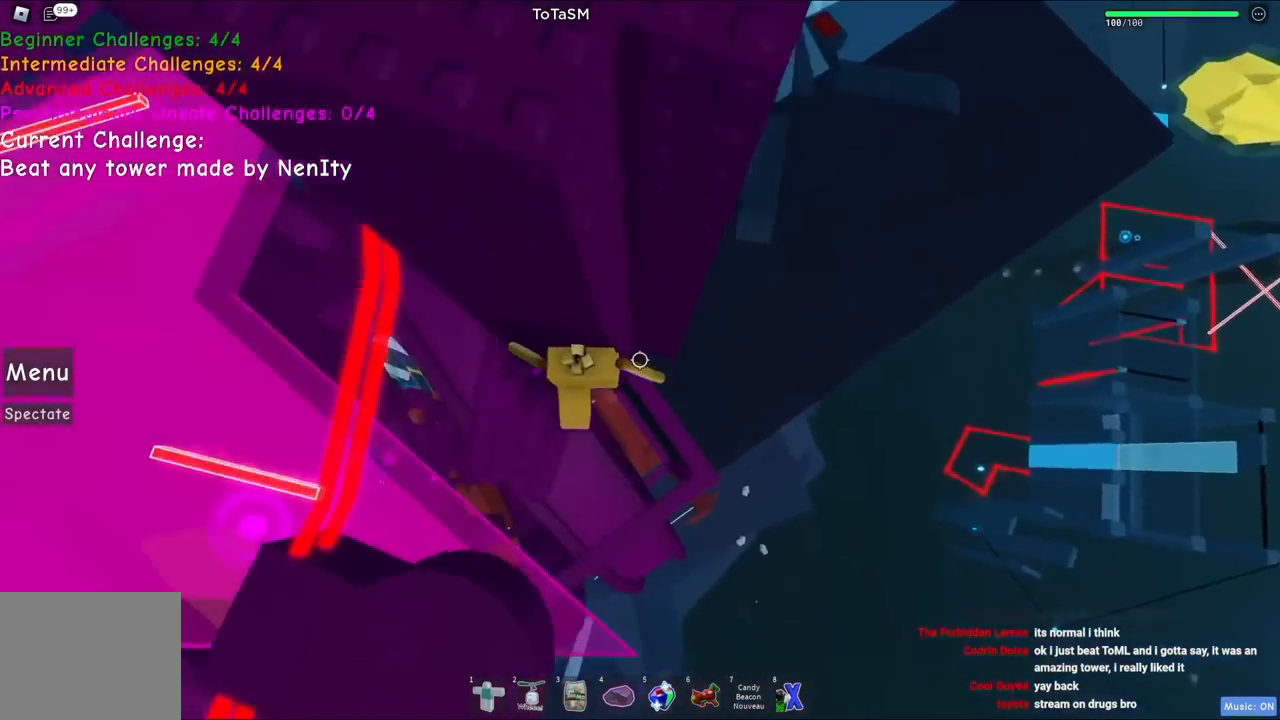
{"keys": ["d"], "events": [[84, "space", "down"], [284, "space", "up"]]}
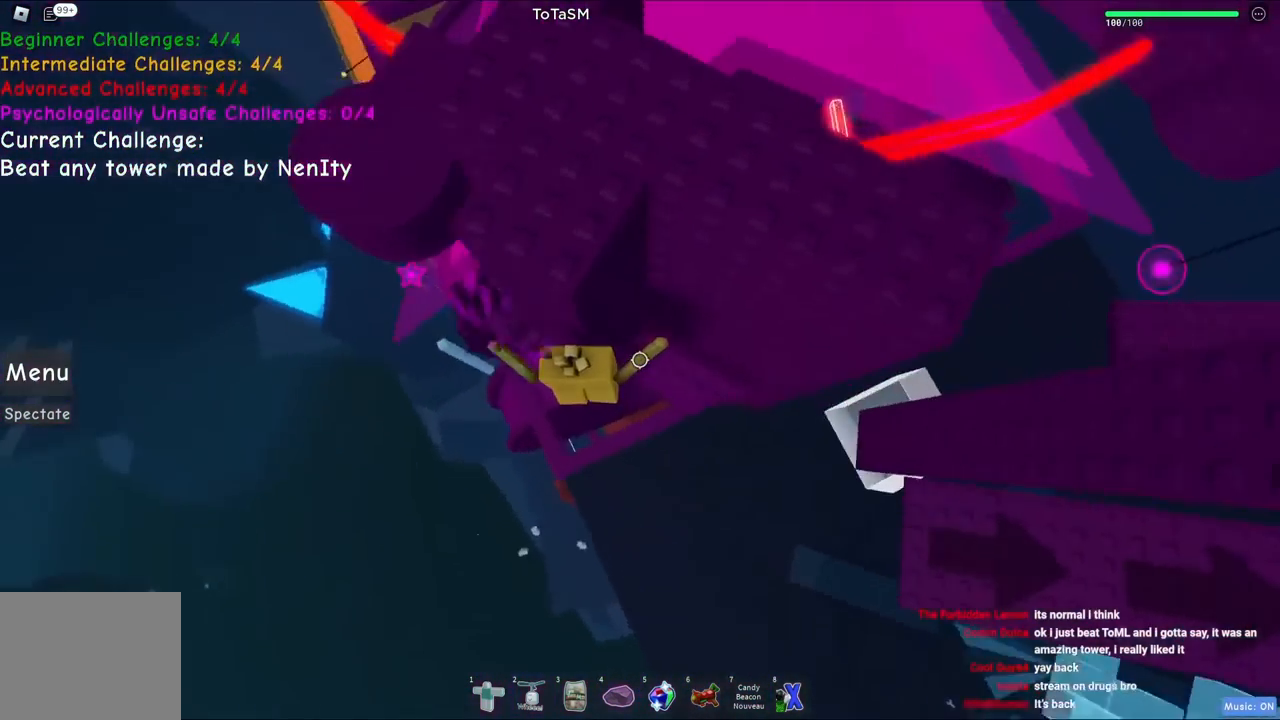
{"keys": ["d"], "events": [[167, "w", "down"], [300, "w", "up"], [350, "d", "up"], [450, "d", "down"]]}
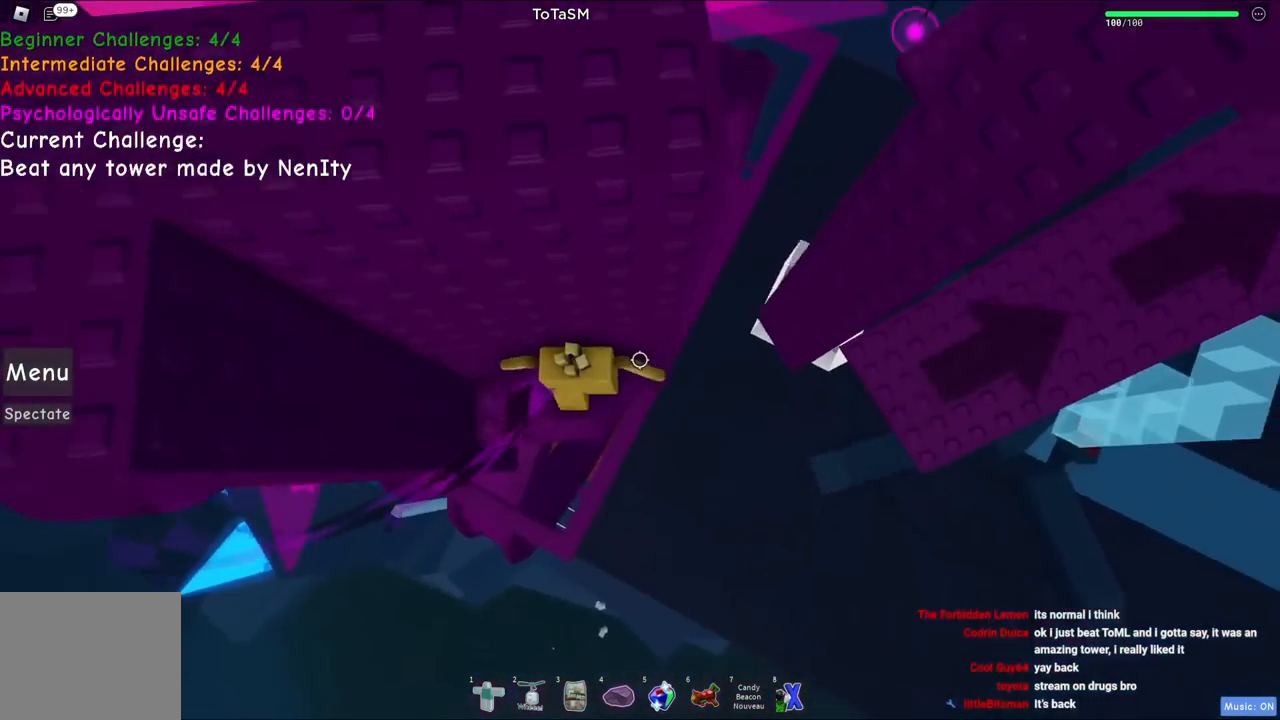
{"keys": ["d"], "events": [[84, "space", "down"], [234, "space", "up"]]}
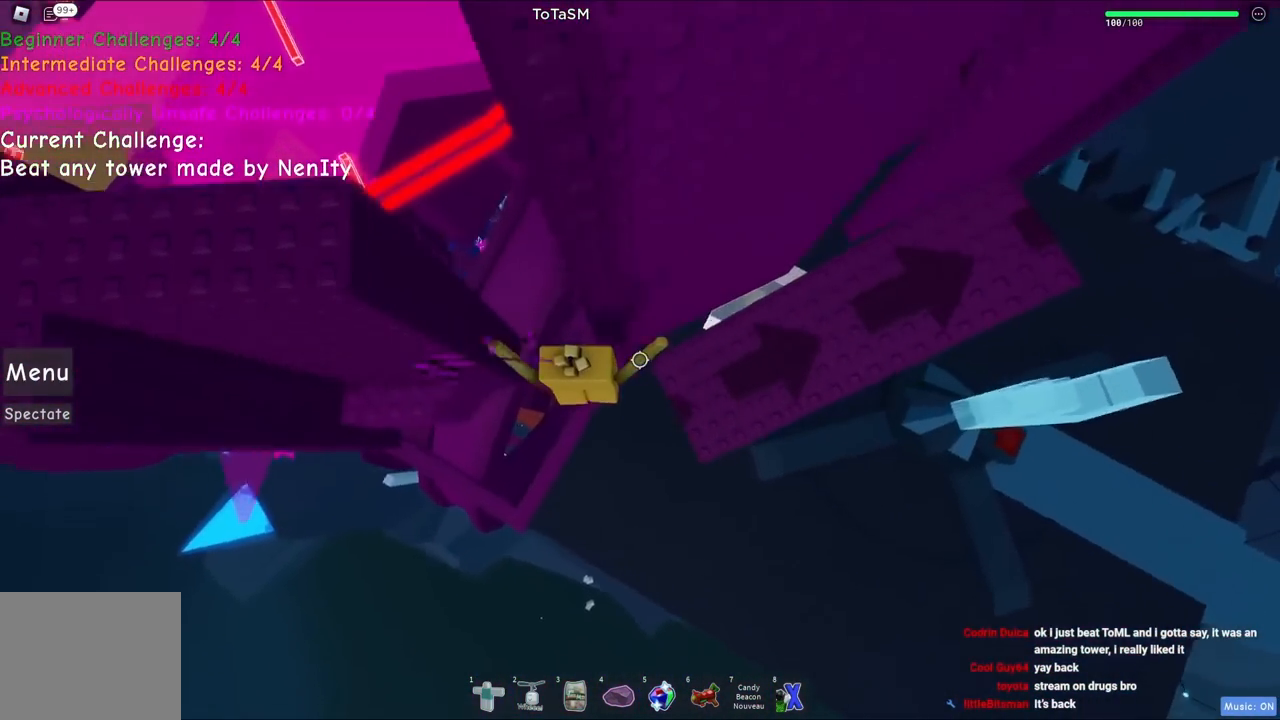
{"keys": ["a", "w"], "events": [[67, "w", "down"], [217, "w", "up"], [234, "d", "up"], [484, "a", "down"], [484, "w", "down"]]}
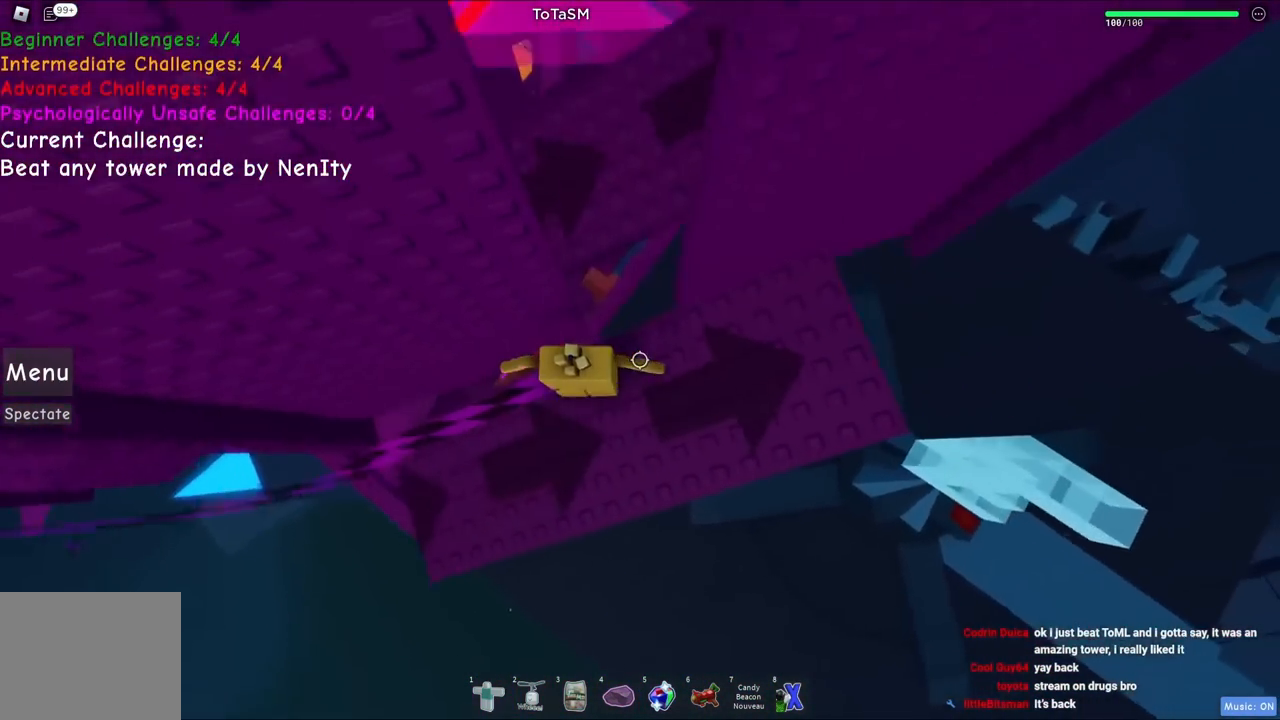
{"keys": ["space"], "events": [[17, "space", "down"], [400, "a", "up"], [417, "w", "up"]]}
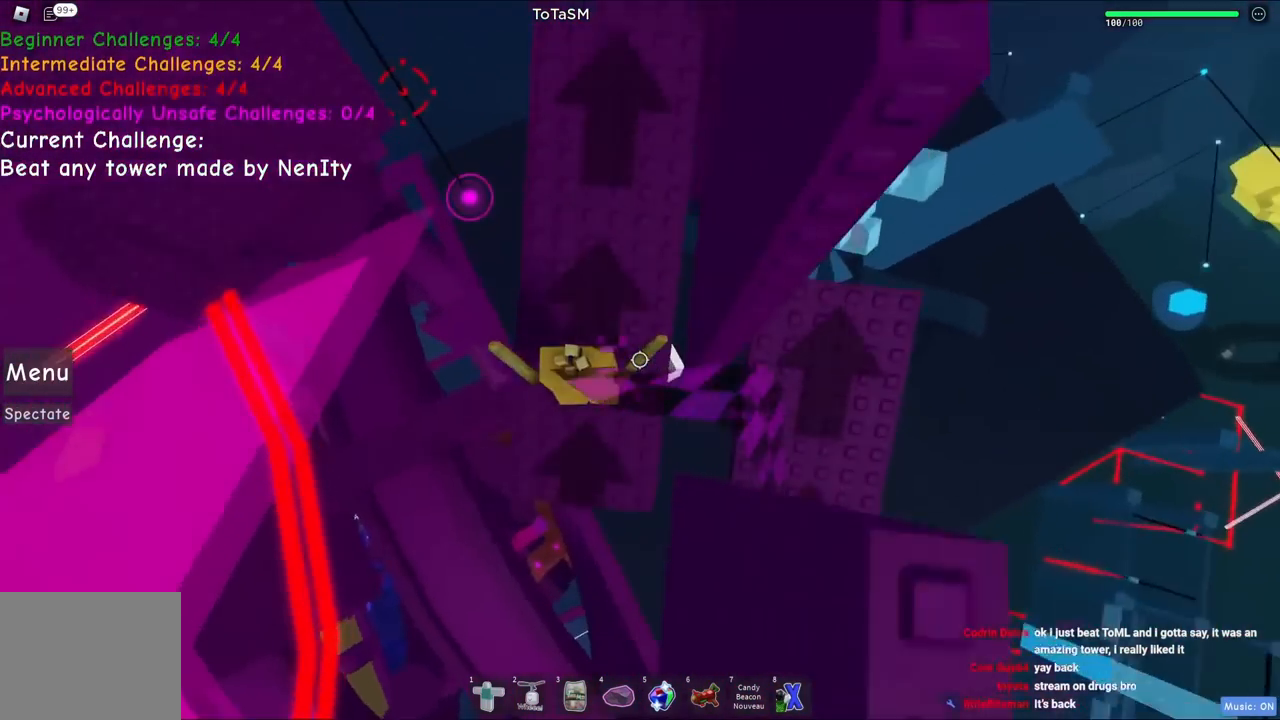
{"keys": ["space", "w"], "events": [[67, "space", "up"], [234, "w", "down"], [400, "space", "down"]]}
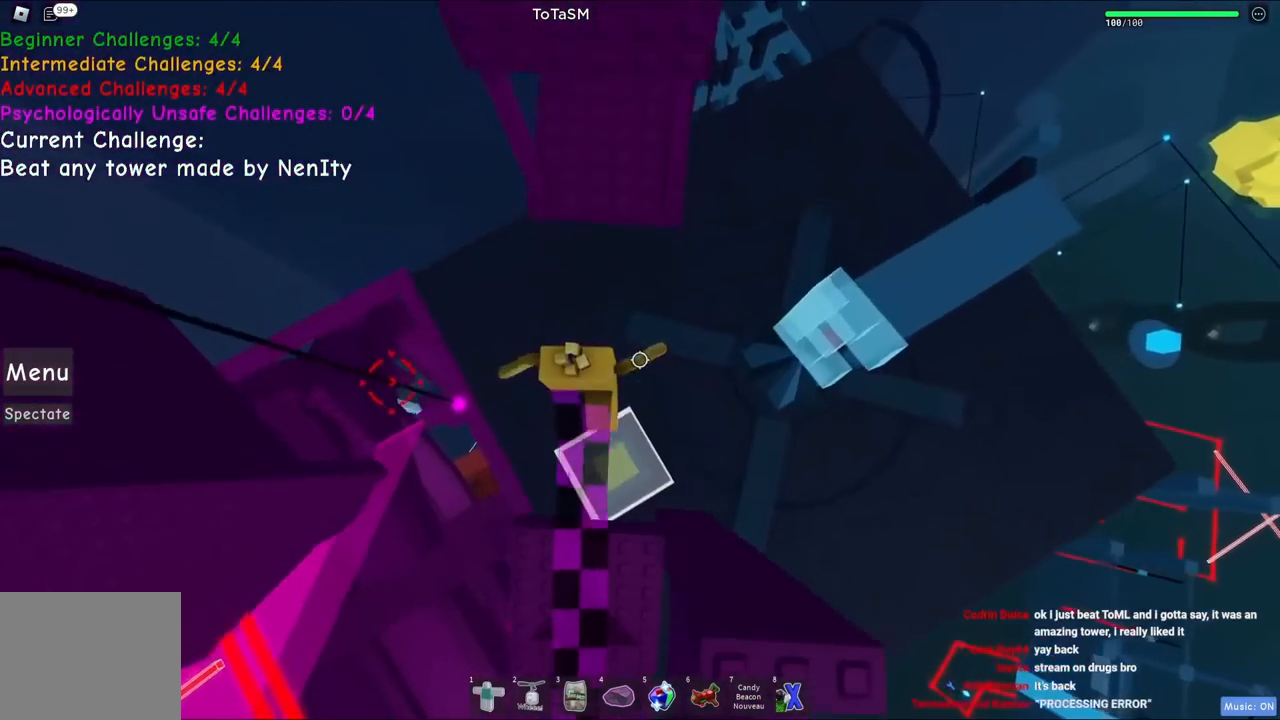
{"keys": ["w"], "events": [[117, "space", "up"]]}
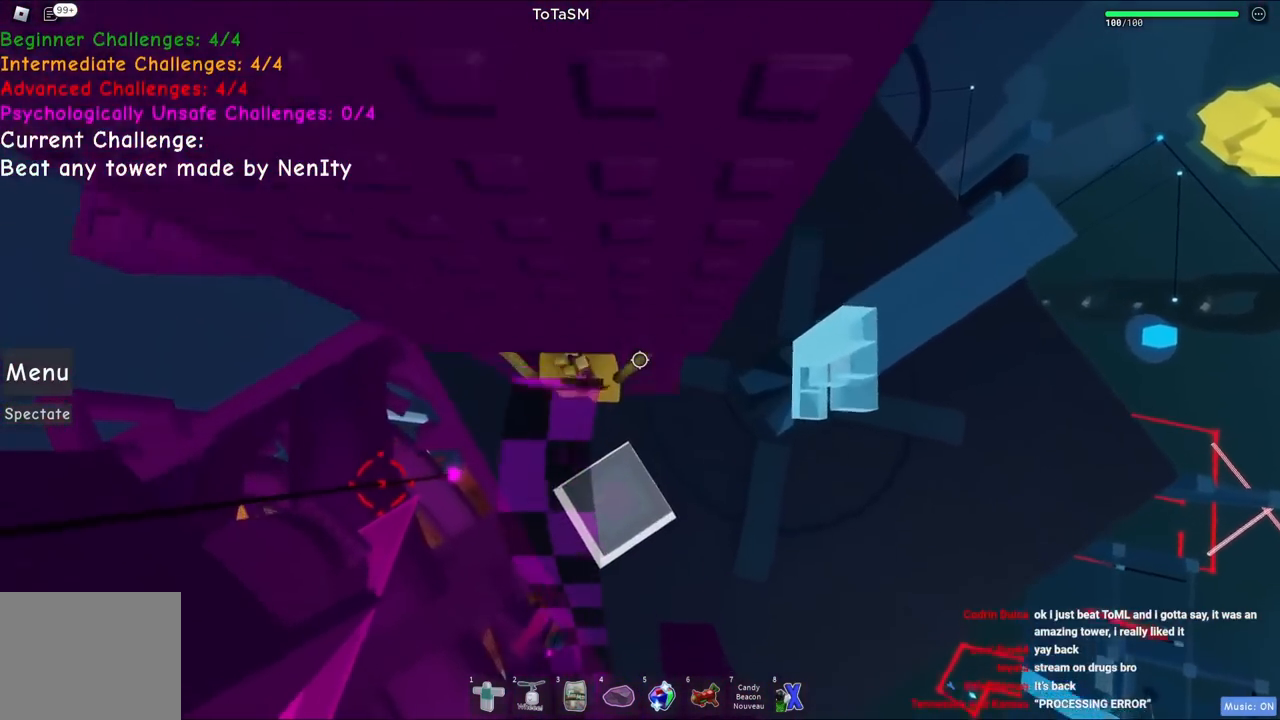
{"keys": ["d"], "events": [[100, "d", "down"], [184, "w", "up"], [217, "d", "up"], [484, "d", "down"]]}
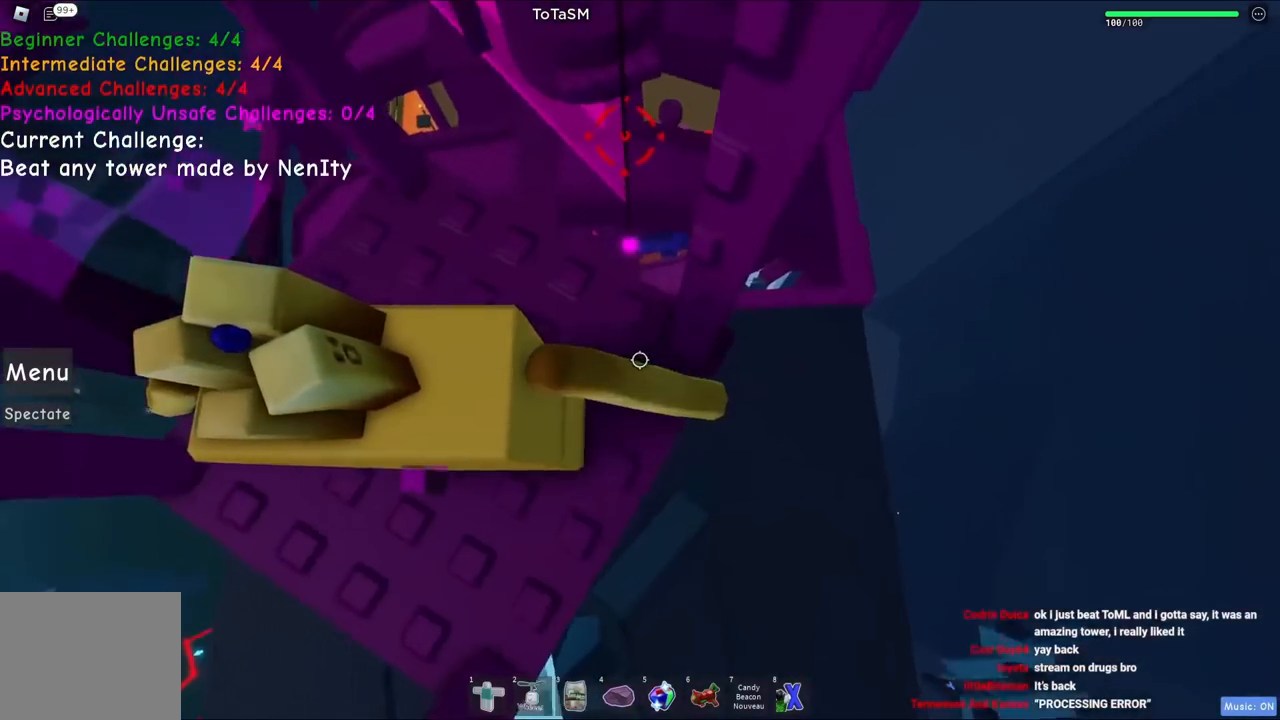
{"keys": ["d"], "events": [[100, "d", "up"], [450, "d", "down"]]}
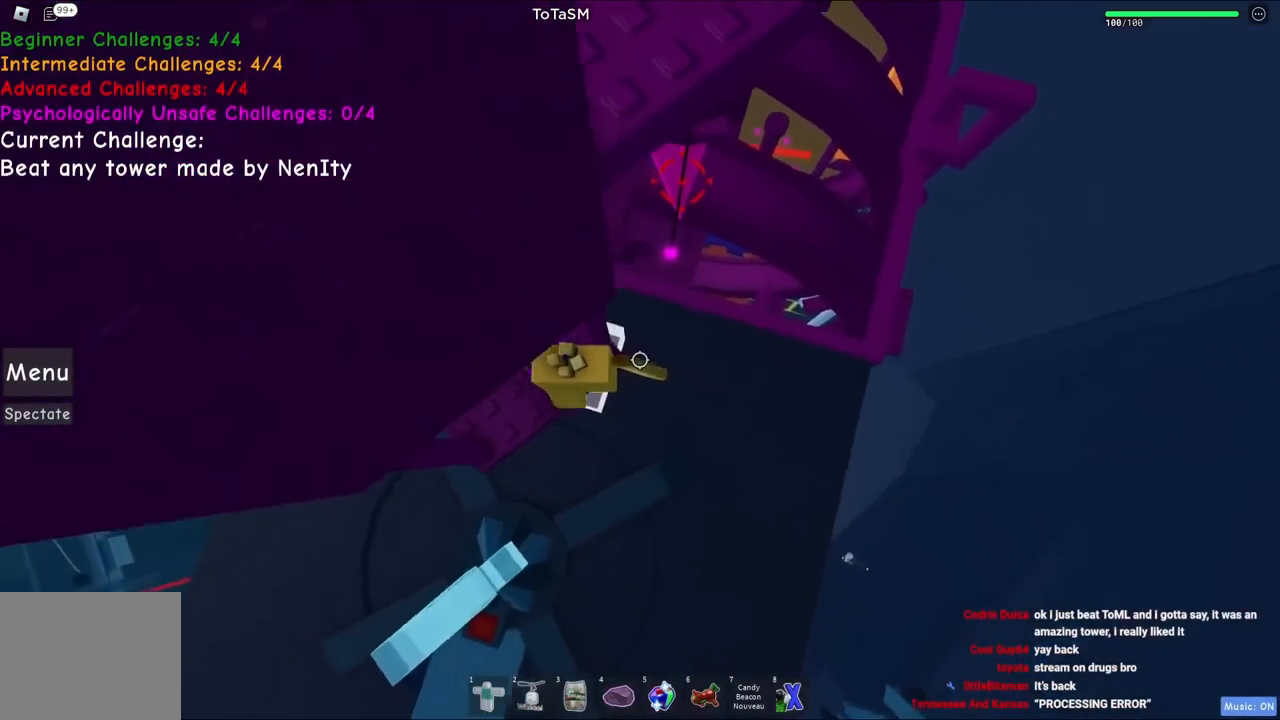
{"keys": ["w"], "events": [[84, "space", "down"], [150, "w", "down"], [217, "space", "up"], [334, "d", "up"]]}
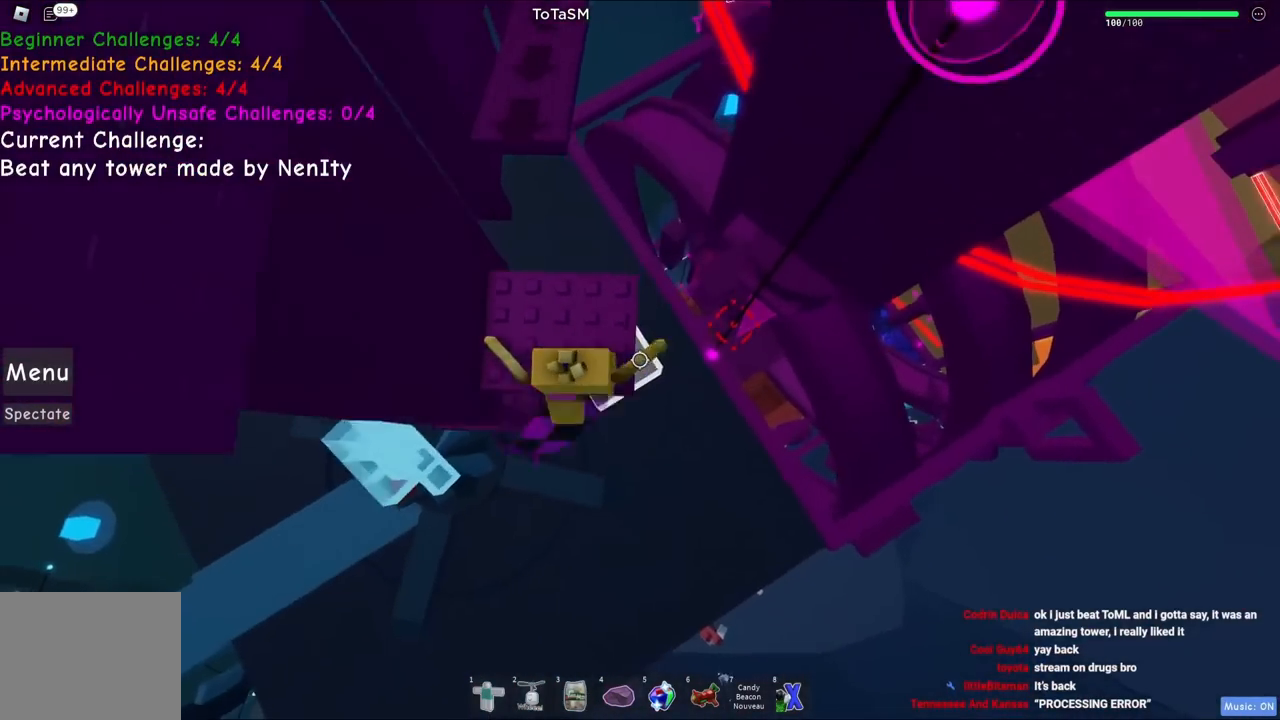
{"keys": ["space", "w"], "events": [[150, "w", "up"], [334, "w", "down"], [484, "space", "down"]]}
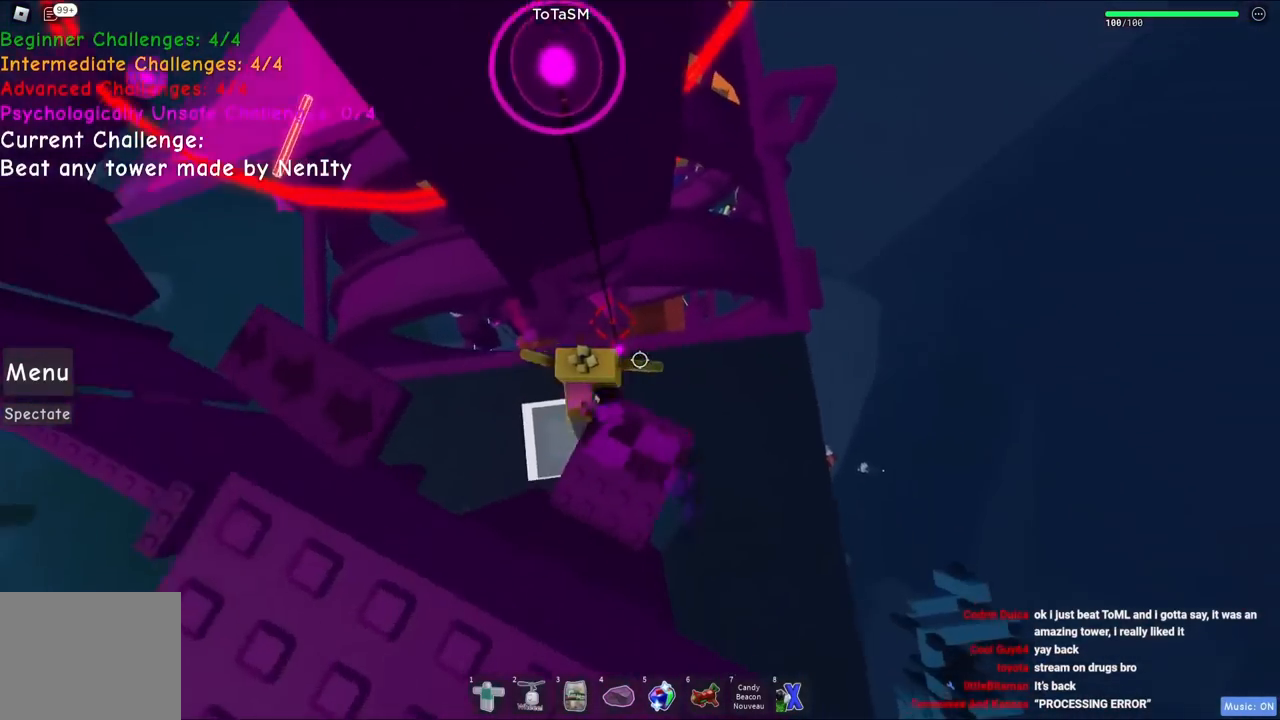
{"keys": ["w"], "events": [[117, "space", "up"]]}
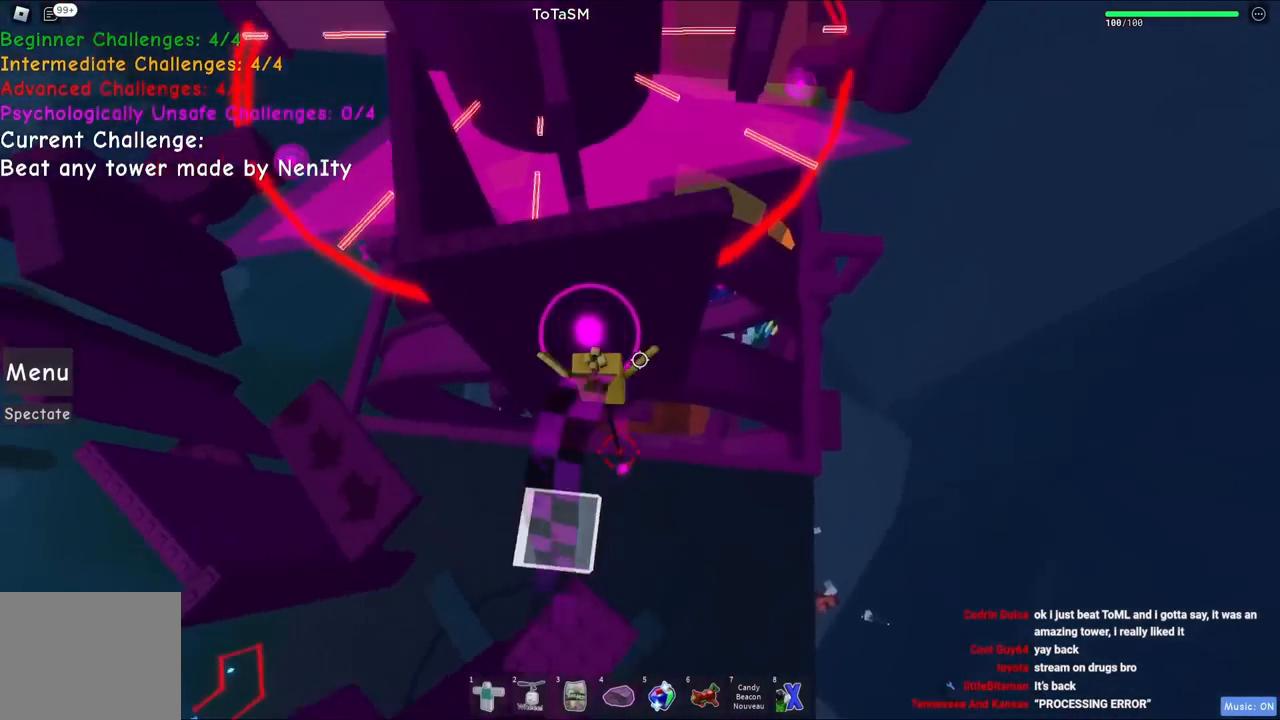
{"keys": [], "events": [[67, "w", "up"]]}
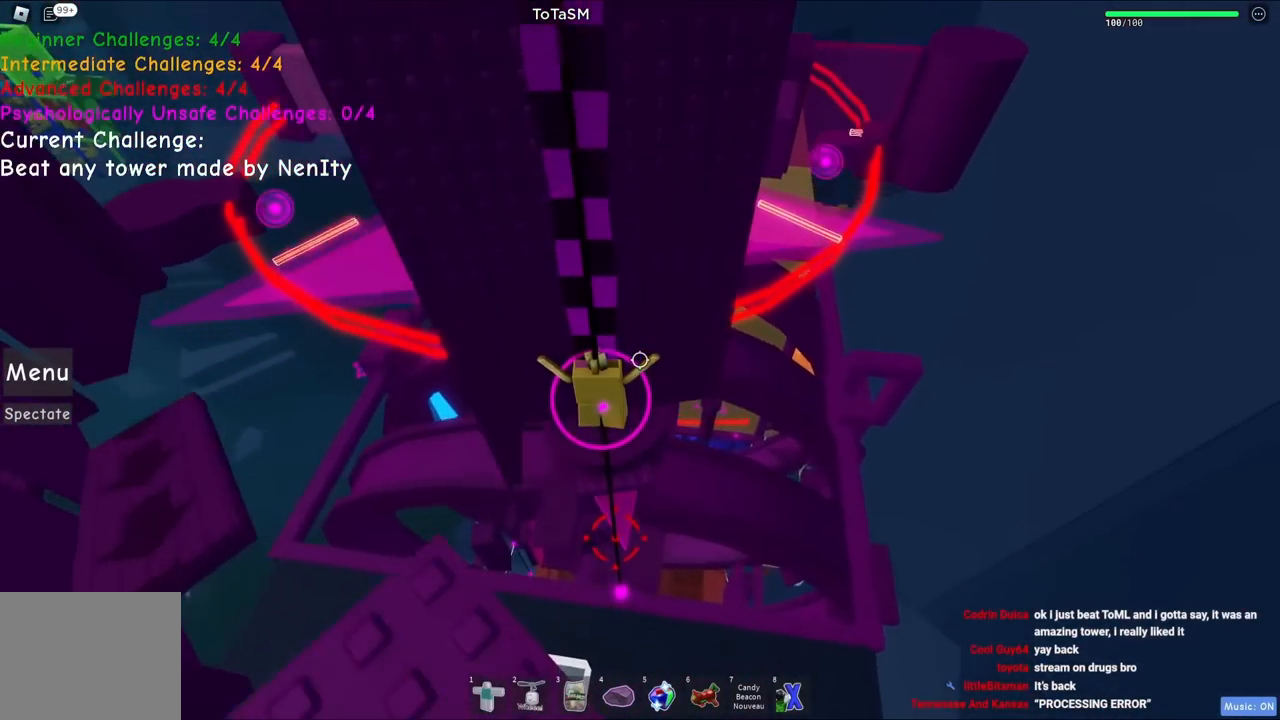
{"keys": ["w"], "events": [[500, "w", "down"]]}
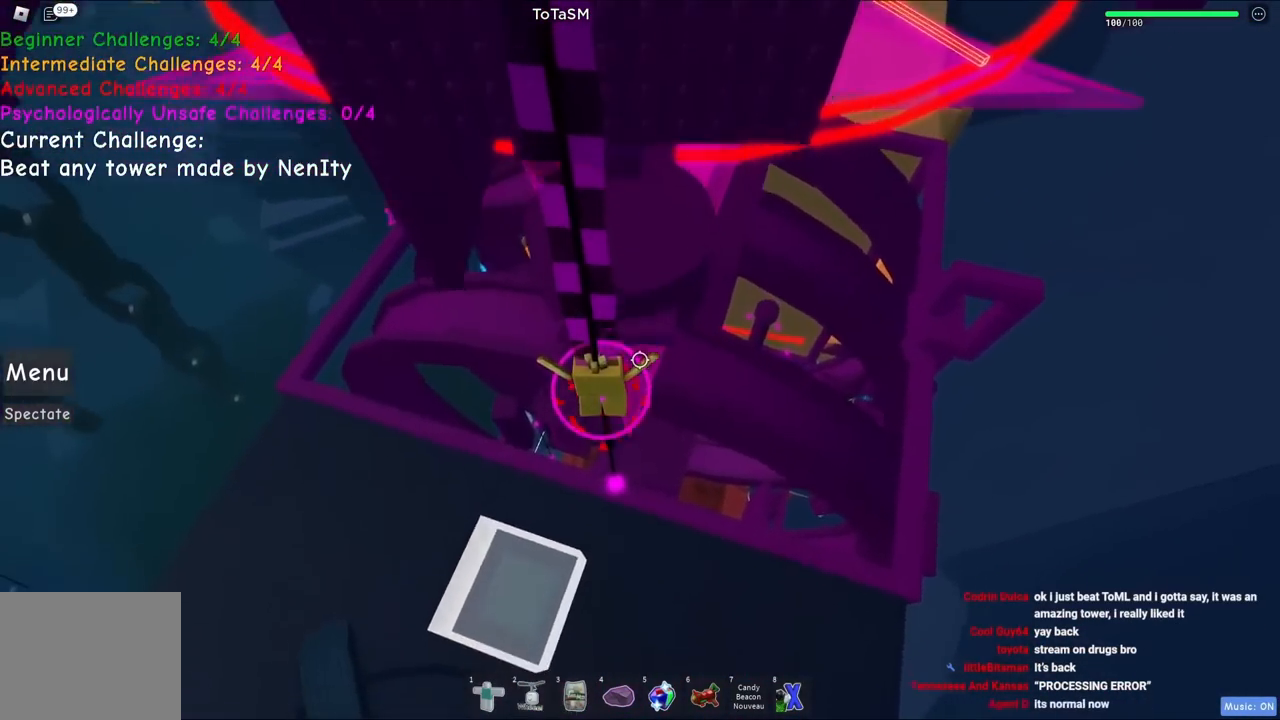
{"keys": ["w"], "events": [[100, "space", "down"], [250, "space", "up"]]}
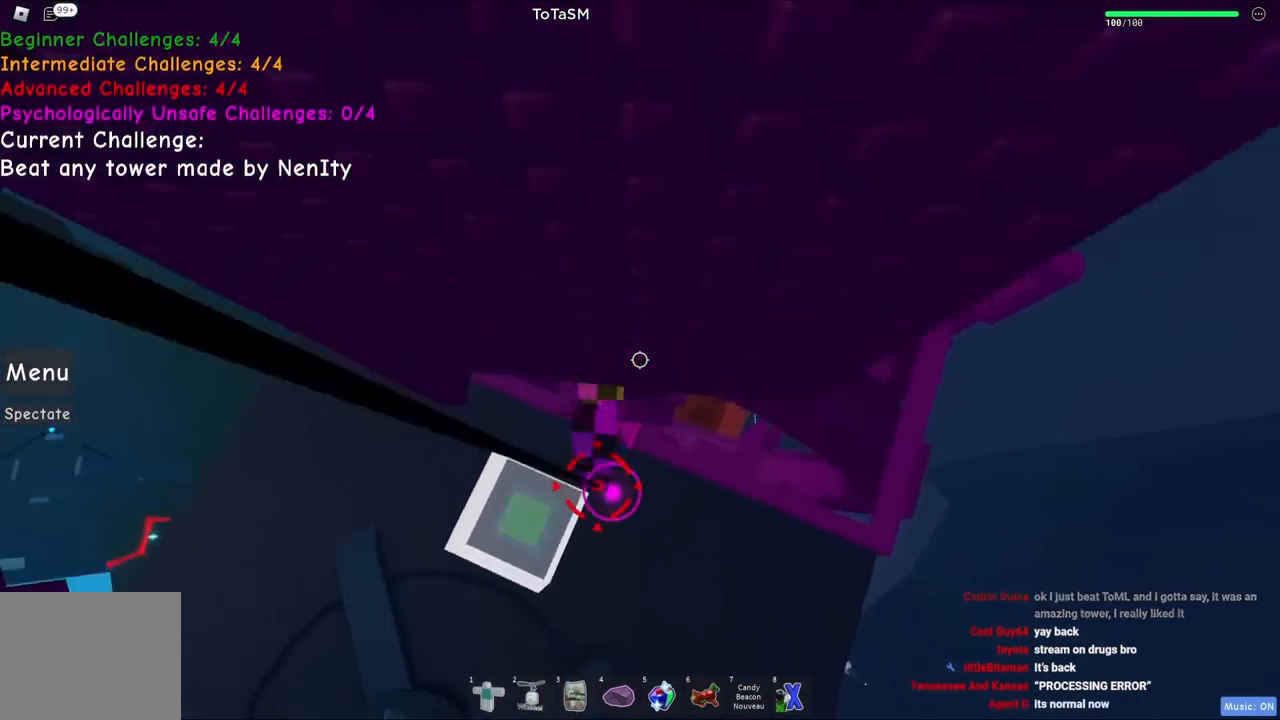
{"keys": [], "events": [[84, "d", "down"], [400, "w", "up"], [434, "d", "up"]]}
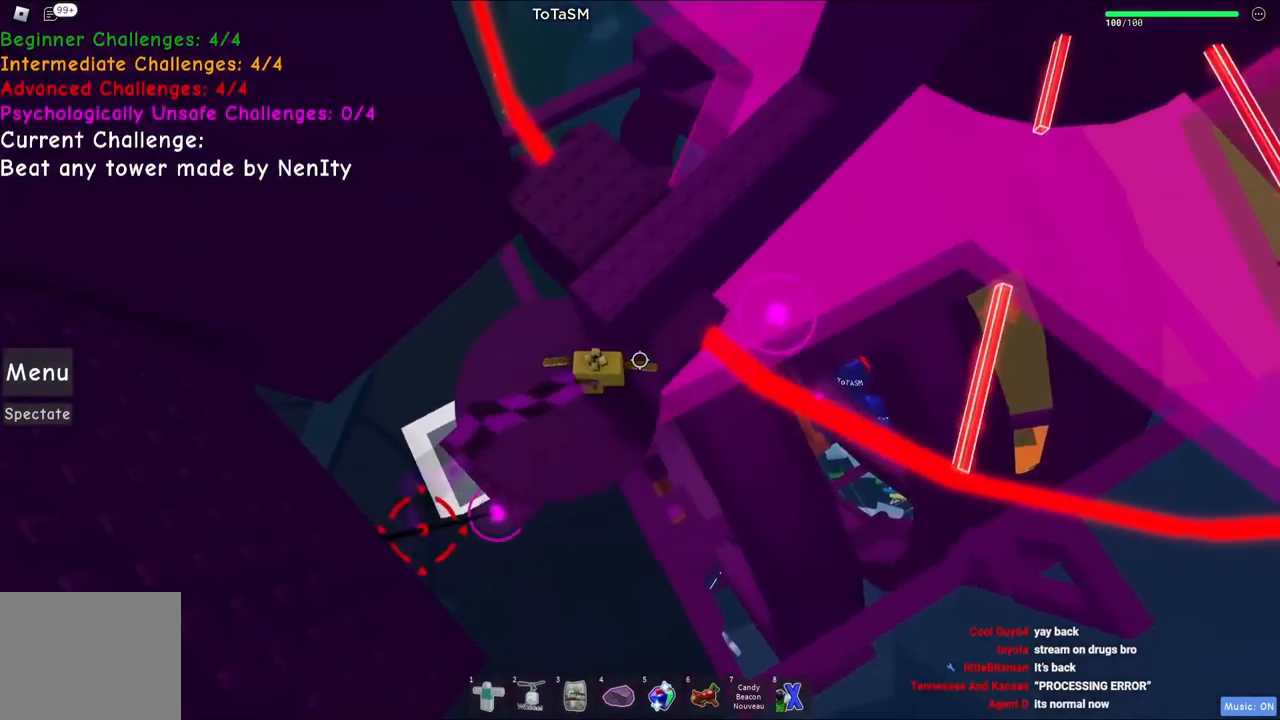
{"keys": [], "events": [[34, "space", "down"], [134, "w", "down"], [184, "space", "up"], [467, "w", "up"]]}
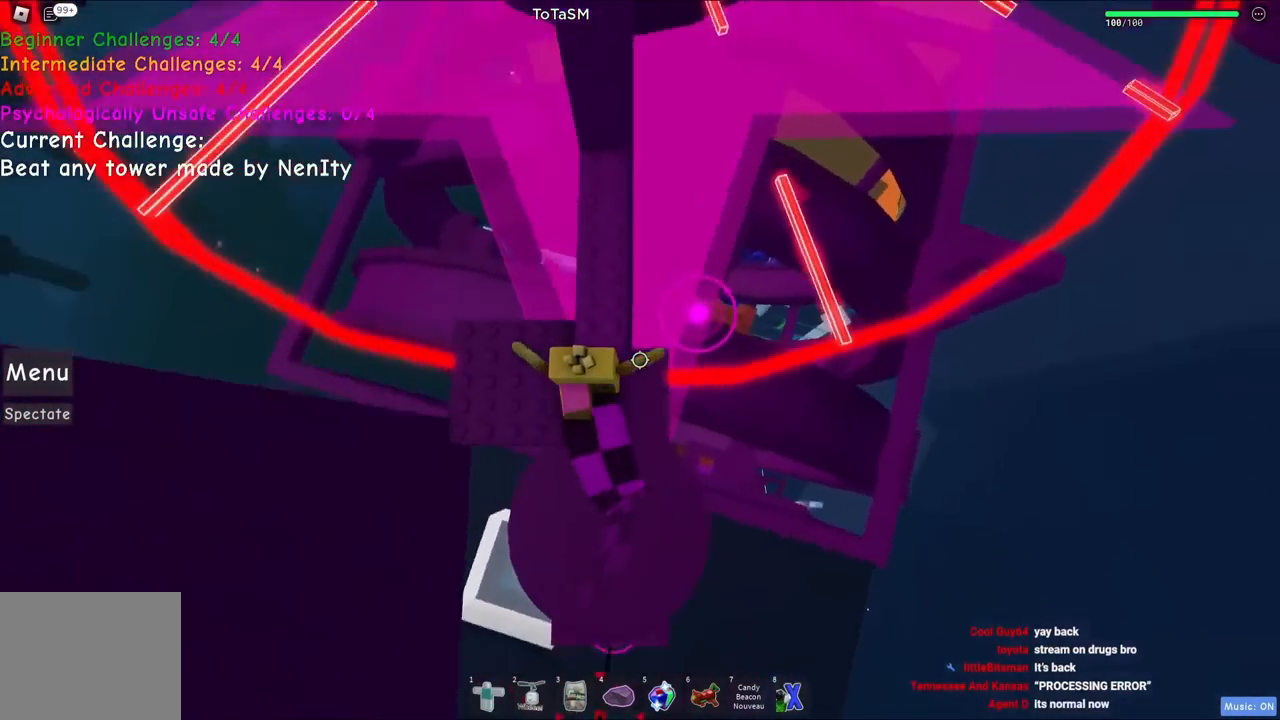
{"keys": ["w"], "events": [[500, "w", "down"]]}
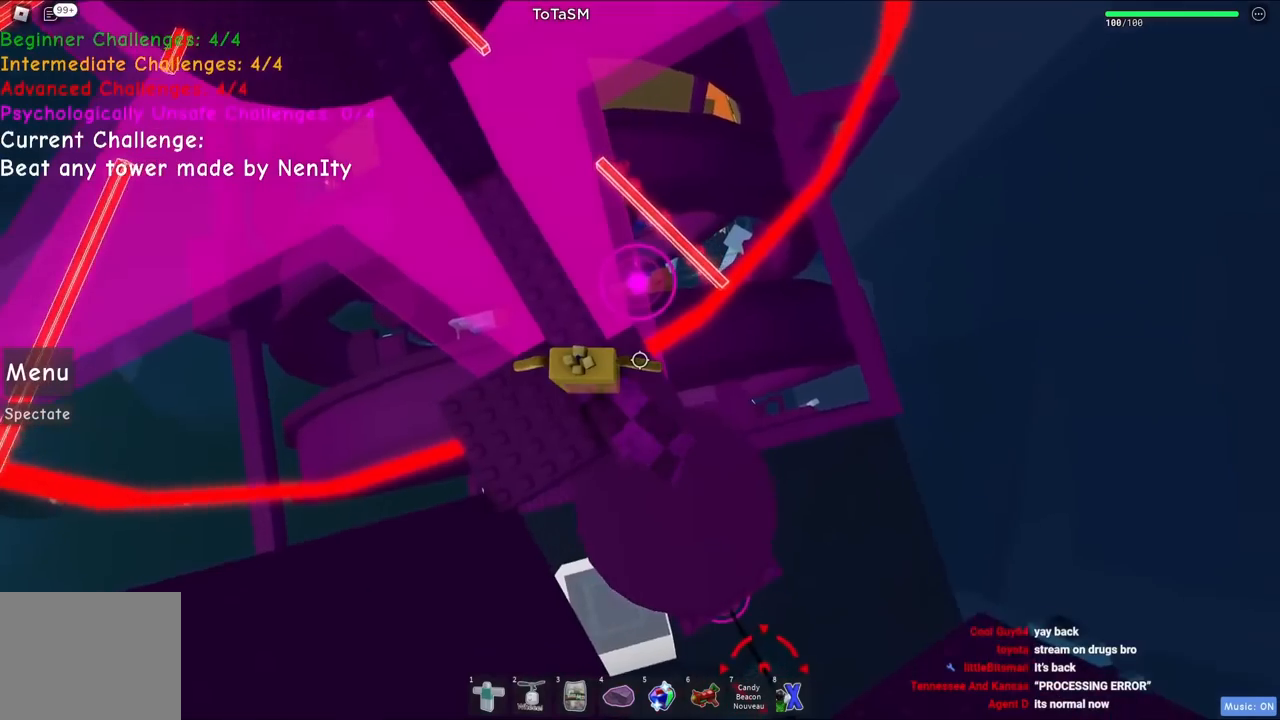
{"keys": ["d", "space", "w"], "events": [[134, "w", "up"], [367, "d", "down"], [367, "space", "down"], [367, "w", "down"]]}
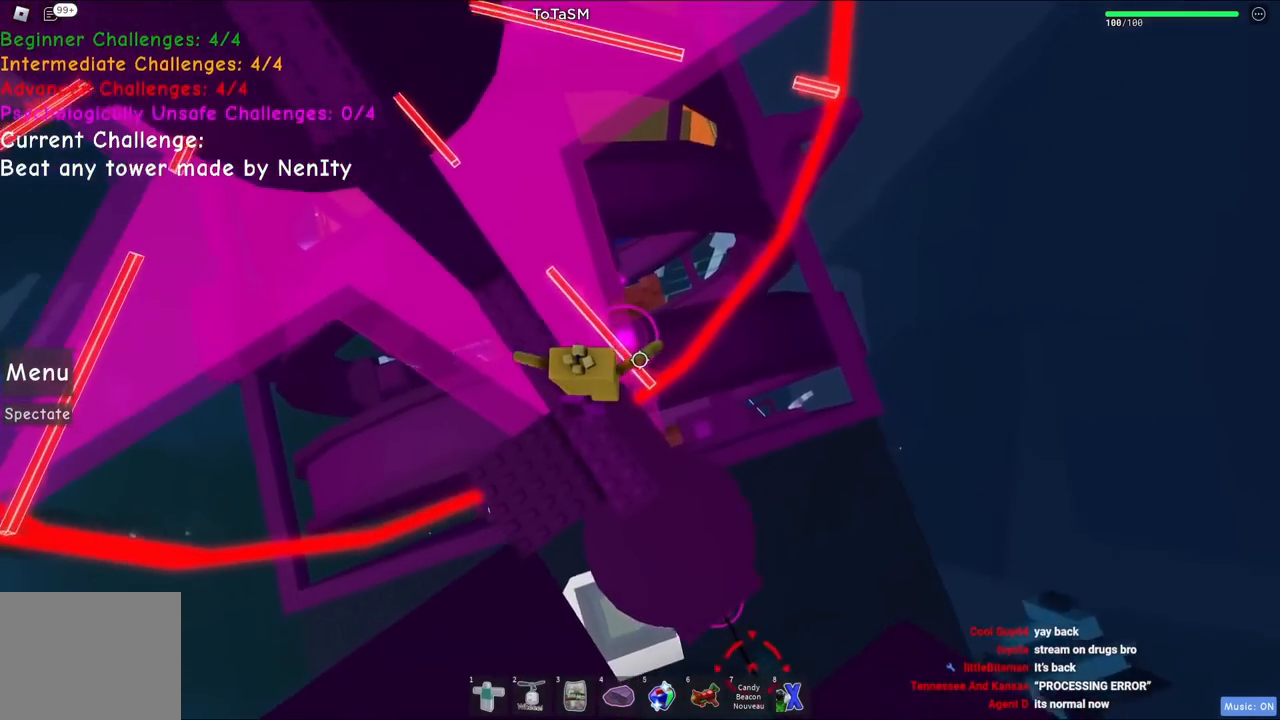
{"keys": [], "events": [[17, "space", "up"], [50, "d", "up"], [134, "w", "up"], [250, "w", "down"], [384, "w", "up"]]}
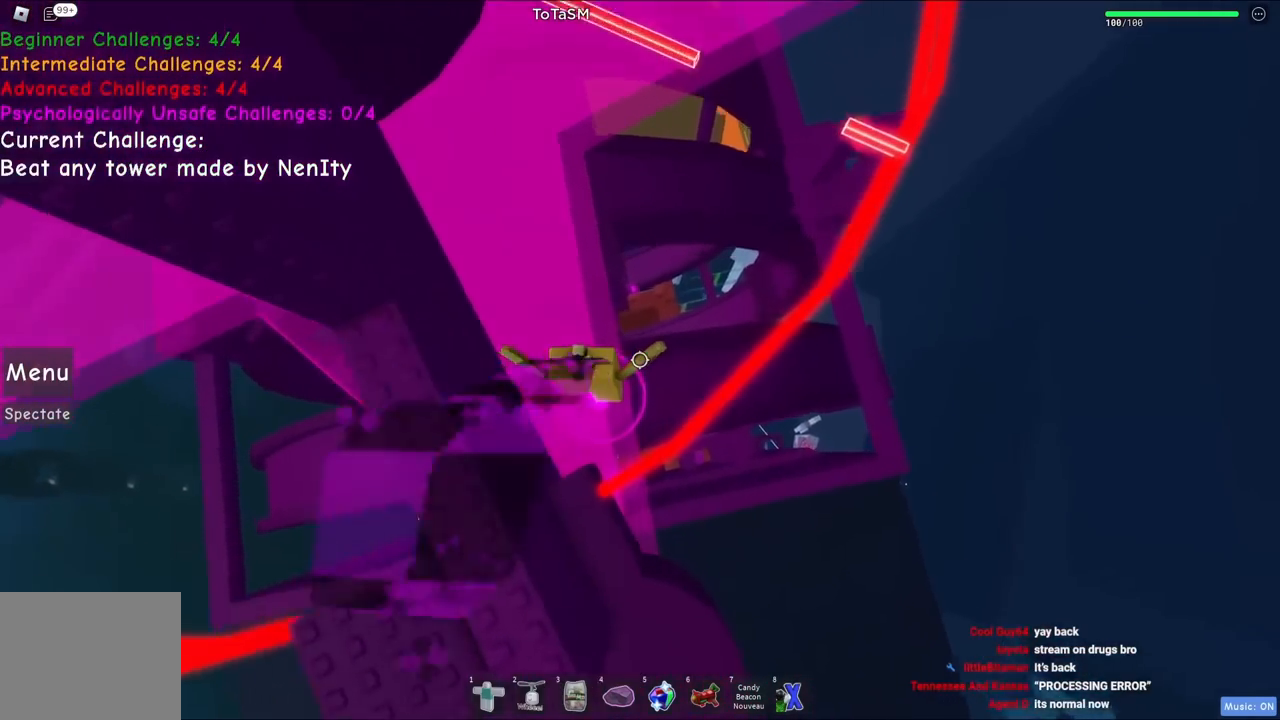
{"keys": ["w"], "events": [[17, "w", "down"]]}
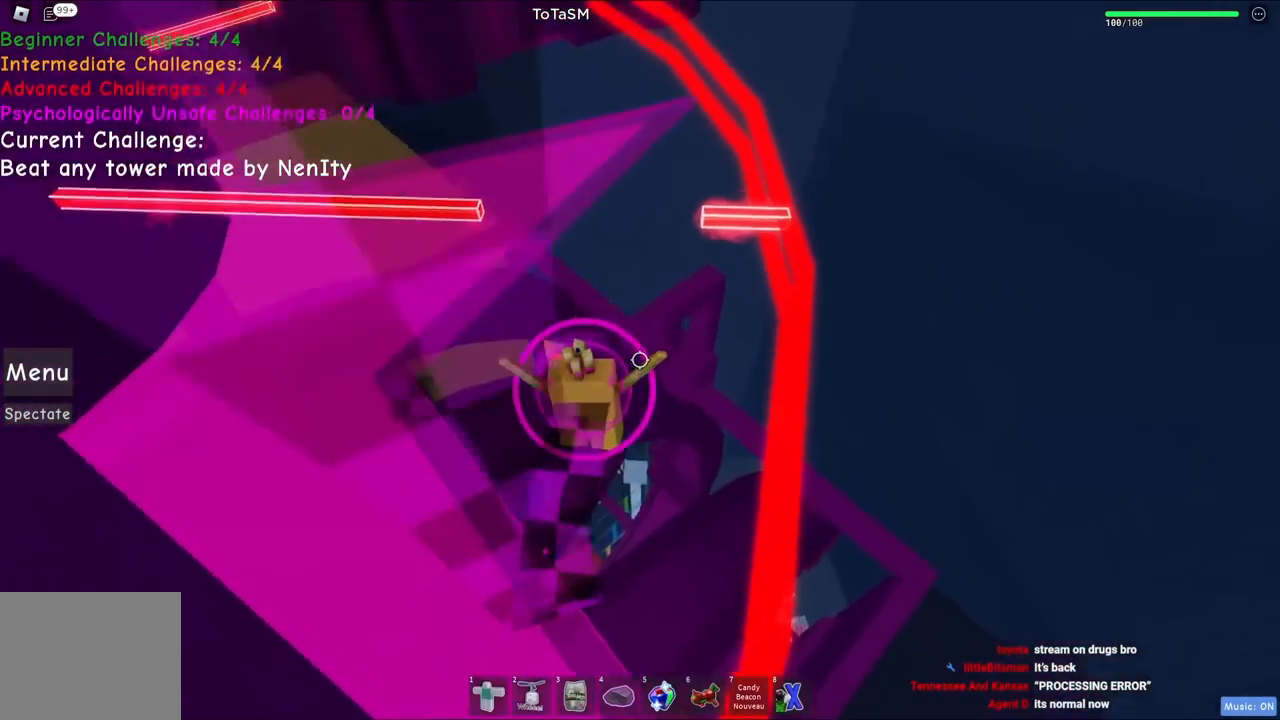
{"keys": ["w"], "events": [[284, "a", "down"], [434, "a", "up"]]}
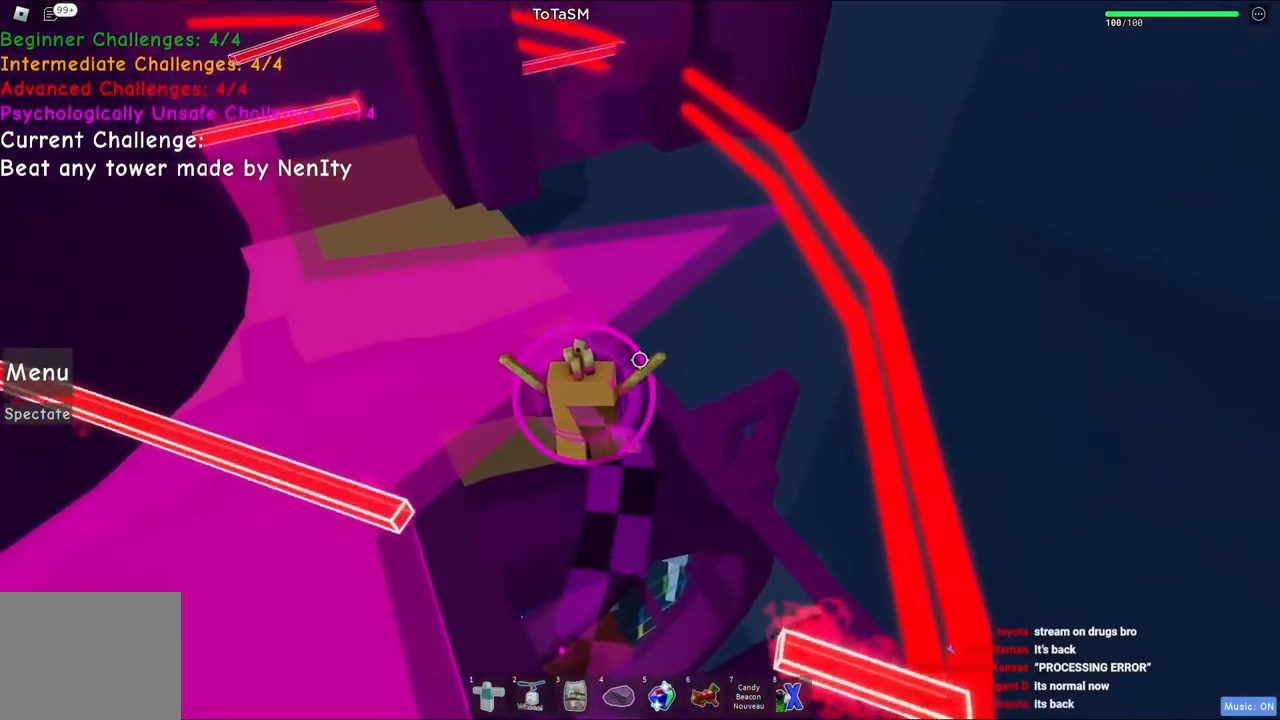
{"keys": ["w"], "events": []}
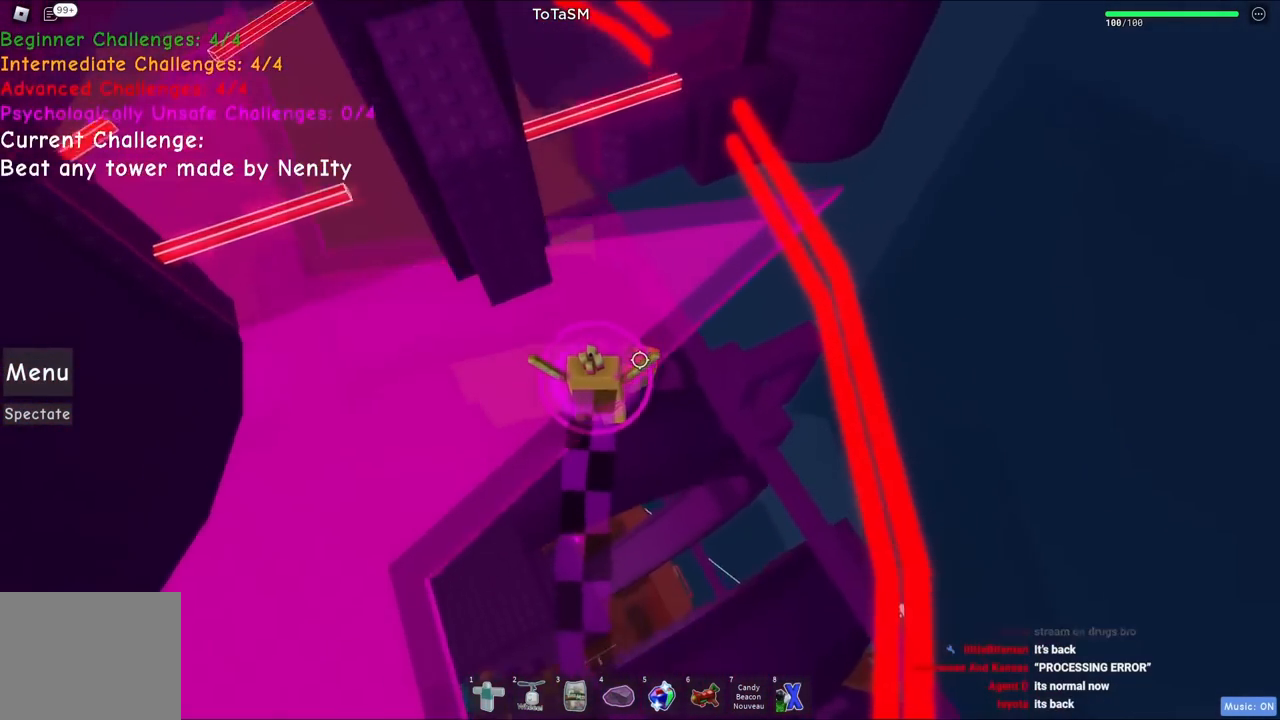
{"keys": ["space", "w"], "events": [[84, "d", "down"], [167, "d", "up"], [400, "space", "down"]]}
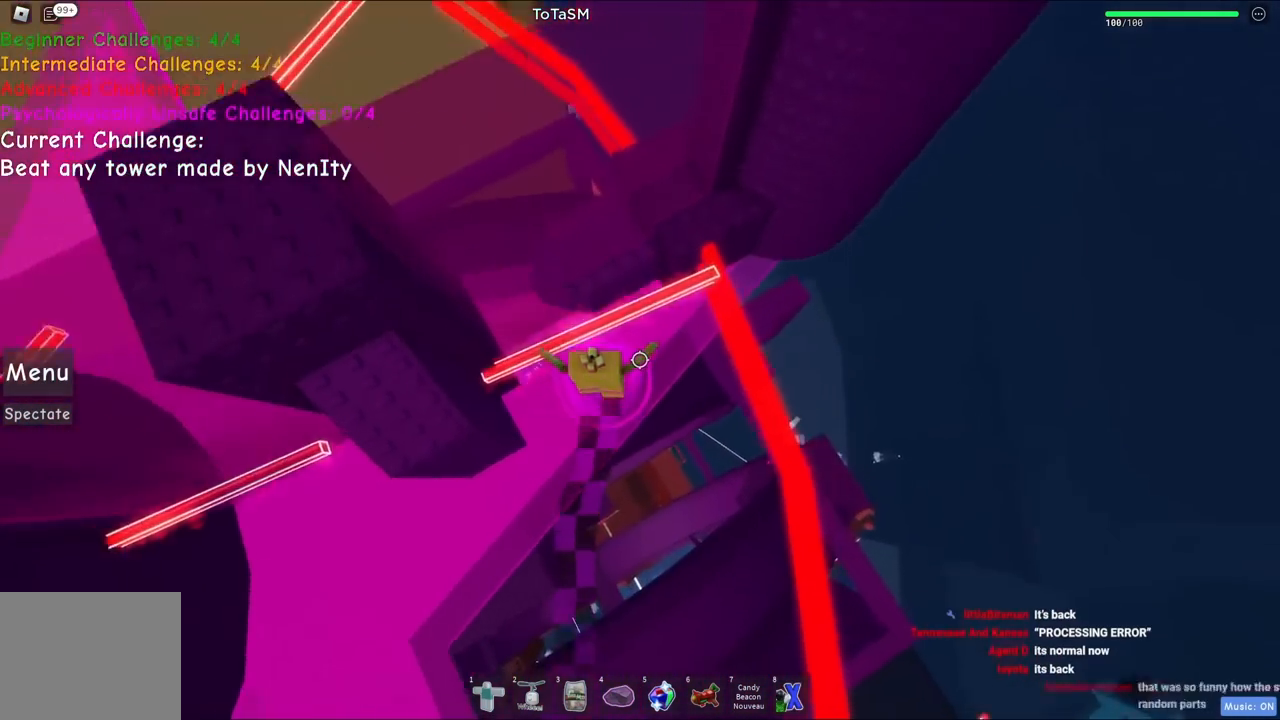
{"keys": ["a"], "events": [[50, "space", "up"], [367, "w", "up"], [467, "a", "down"]]}